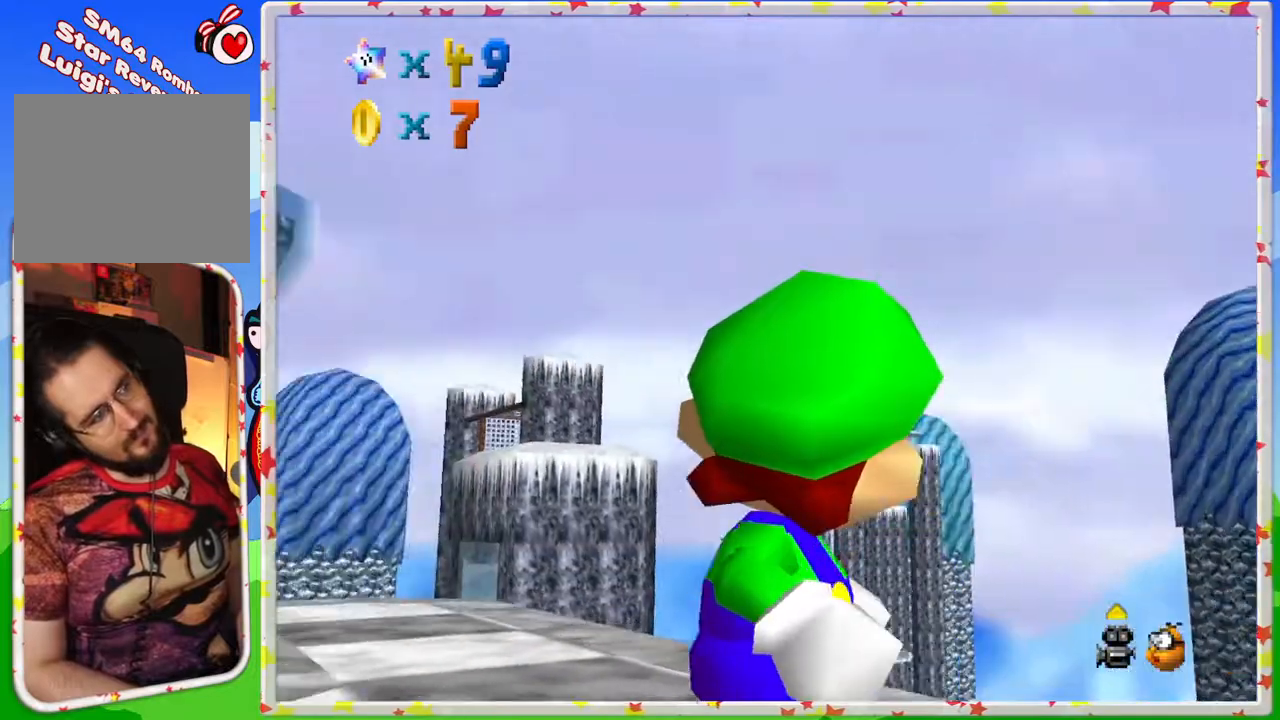
Gameplay with a controller (Nintendo layout); each line is a JSON object with the inputs held at the frame after it. "events" lists button and stick changes between this image and that frame as [ms after this image, input, new state], when the widget could be followed in between. Not read: L3 R3.
{"buttons": ["A"], "left_stick": "center", "events": [[100, "left_stick", "center"], [383, "left_stick", "up"], [400, "A", "down"], [433, "left_stick", "center"]]}
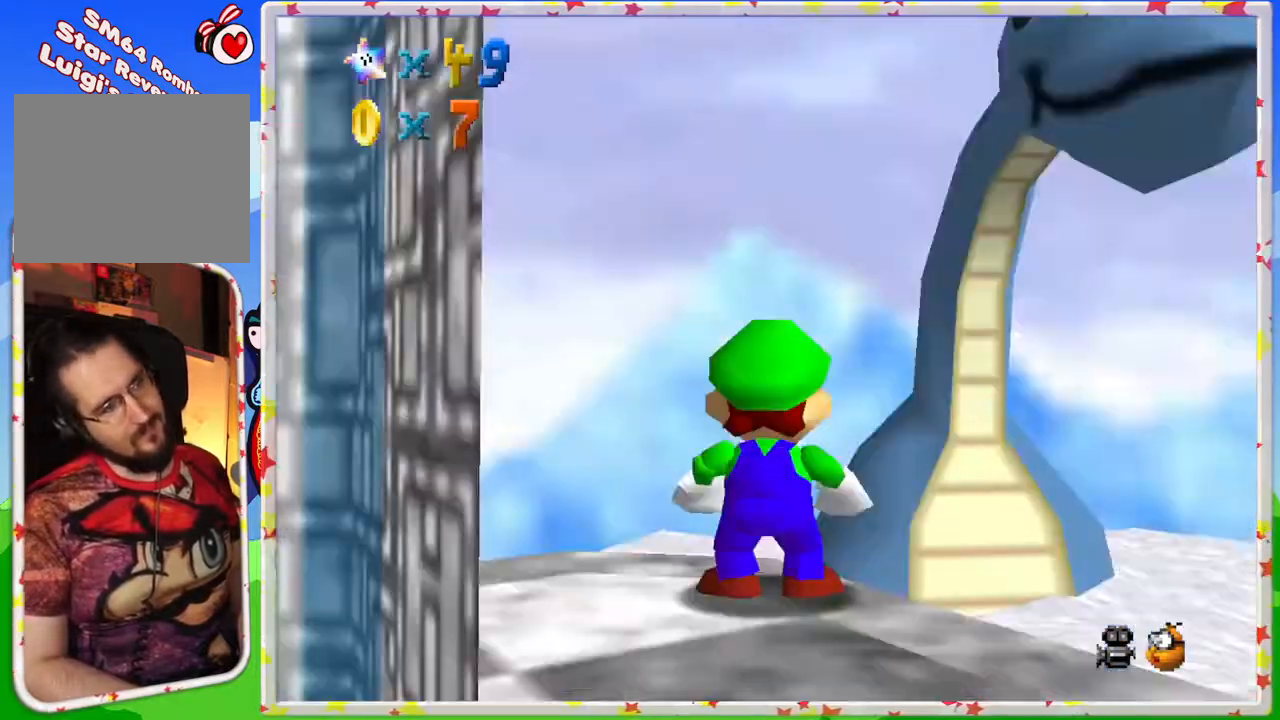
{"buttons": ["C_RIGHT"], "left_stick": "center", "events": [[33, "A", "up"], [200, "C_DOWN", "down"], [300, "C_DOWN", "up"], [483, "C_RIGHT", "down"]]}
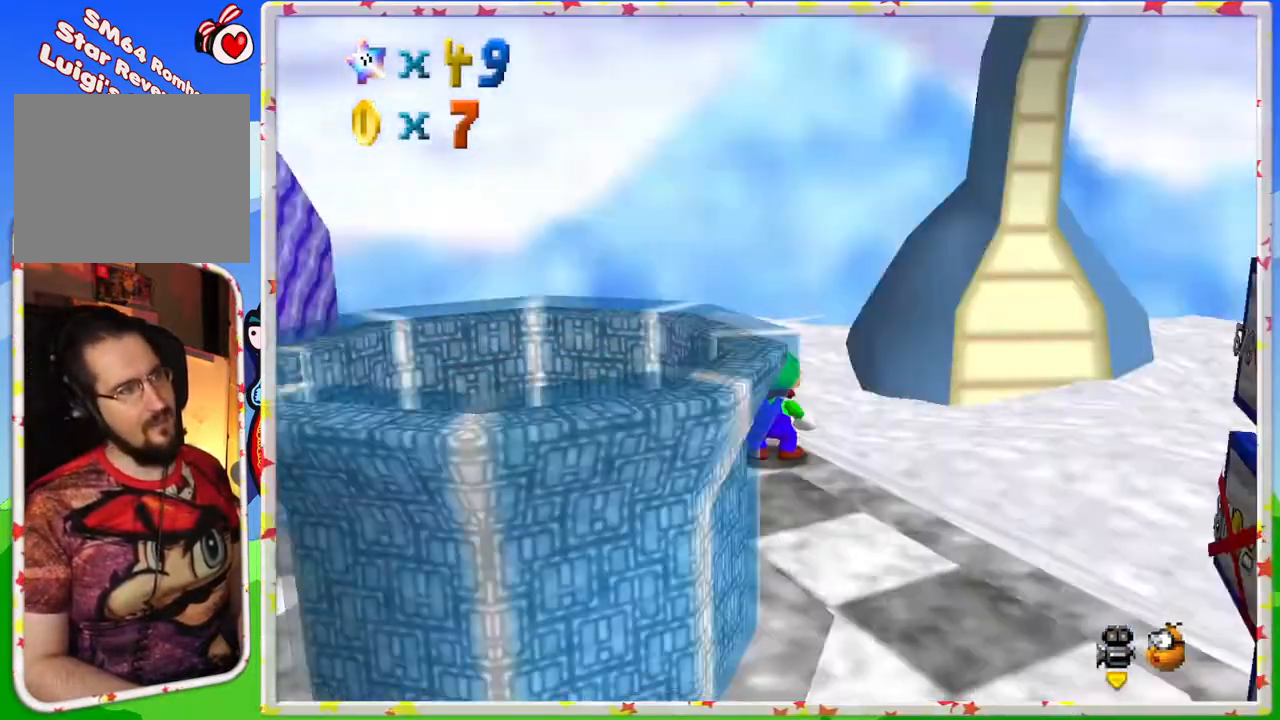
{"buttons": [], "left_stick": "up", "events": [[100, "C_RIGHT", "up"], [167, "C_RIGHT", "down"], [283, "C_RIGHT", "up"], [417, "left_stick", "up"]]}
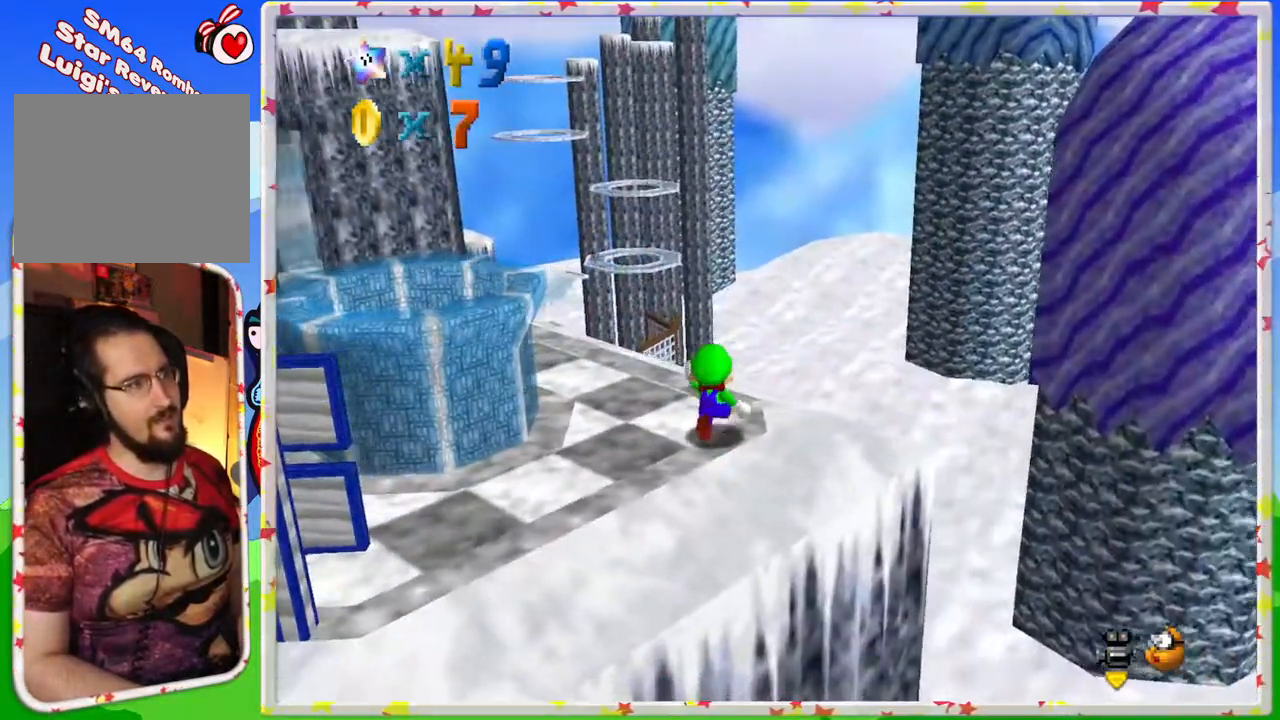
{"buttons": [], "left_stick": "up", "events": [[150, "left_stick", "up-left"], [317, "C_RIGHT", "down"], [333, "left_stick", "up"], [433, "C_RIGHT", "up"]]}
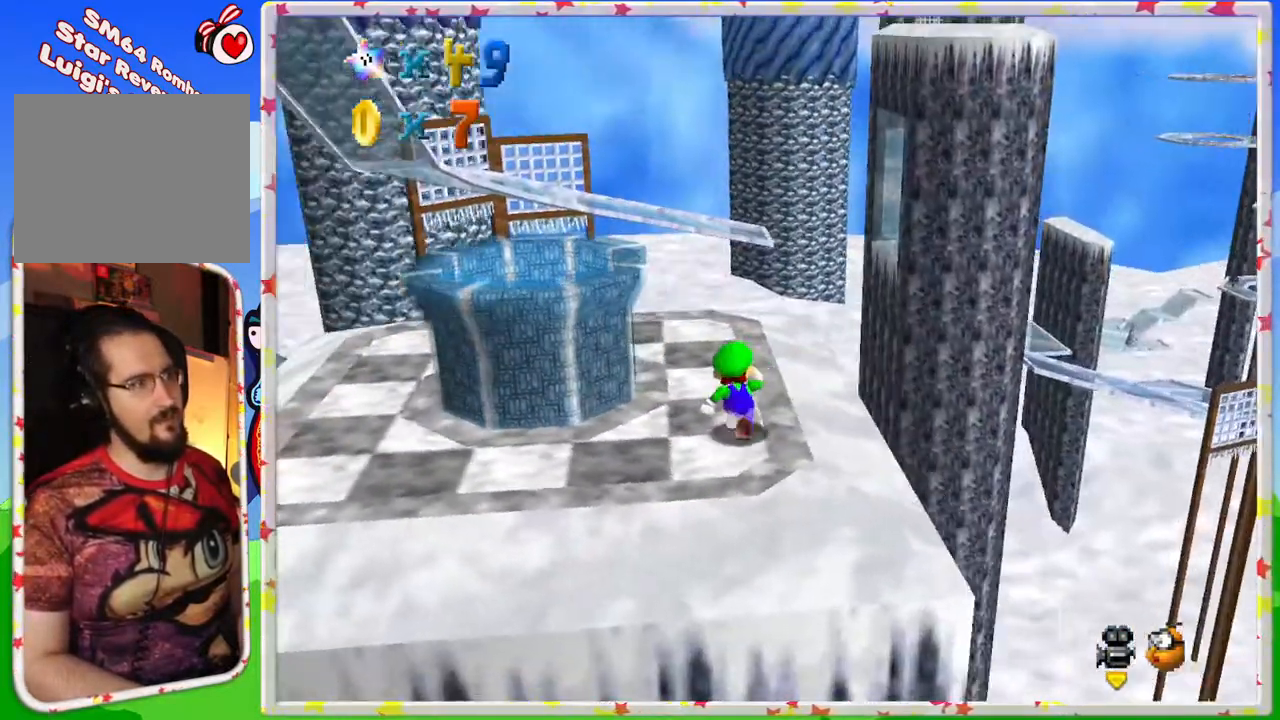
{"buttons": ["C_RIGHT"], "left_stick": "up", "events": [[383, "C_RIGHT", "down"]]}
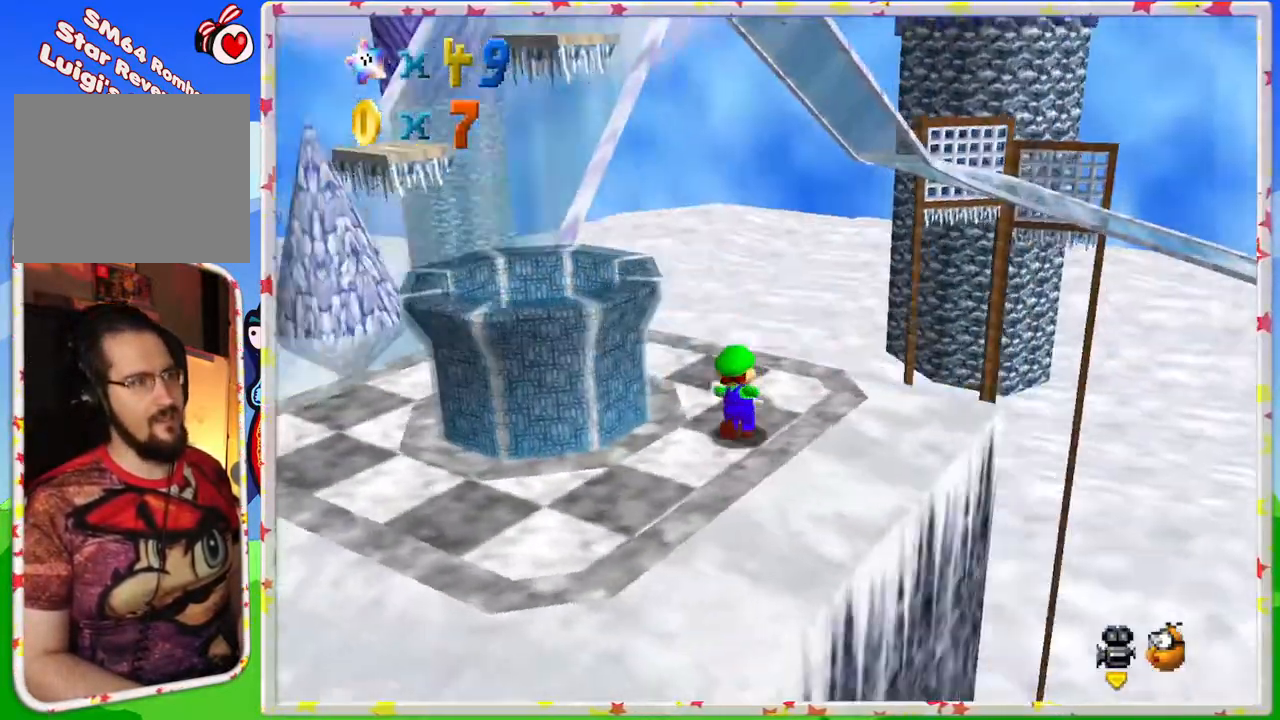
{"buttons": [], "left_stick": "up-left", "events": [[33, "C_RIGHT", "up"], [383, "left_stick", "up-left"]]}
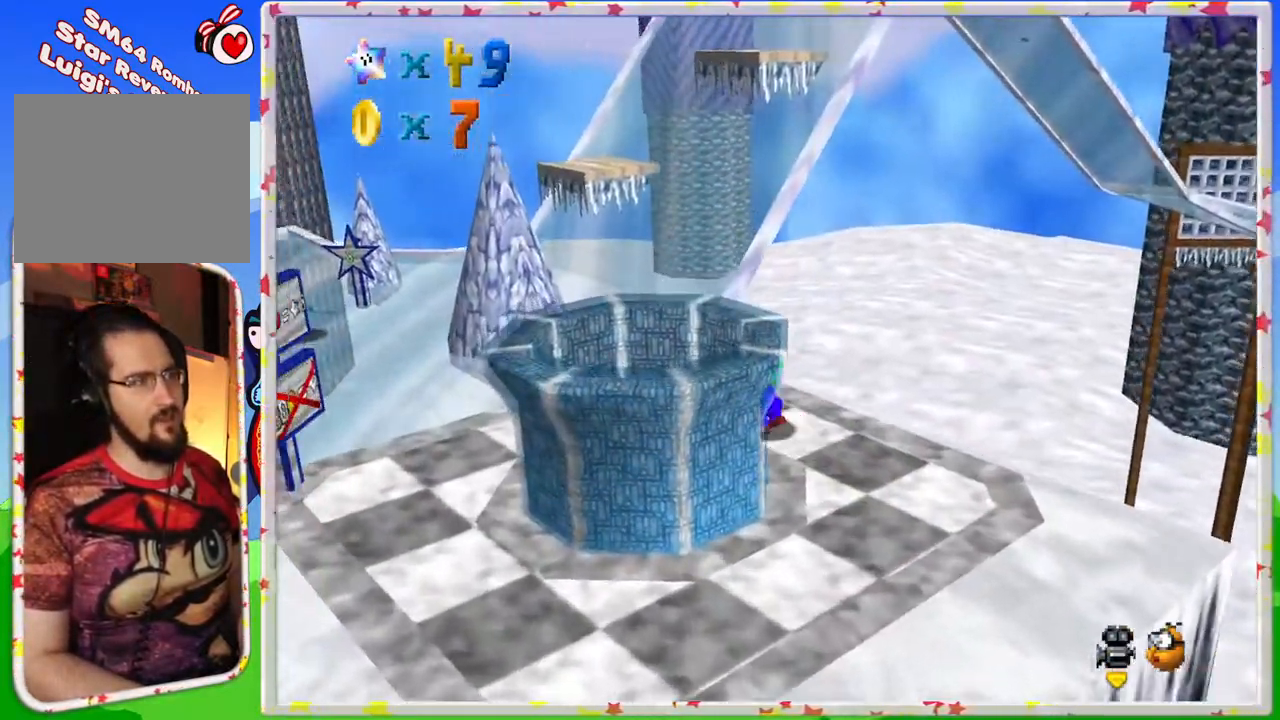
{"buttons": [], "left_stick": "left", "events": [[250, "A", "down"], [450, "A", "up"], [467, "left_stick", "left"]]}
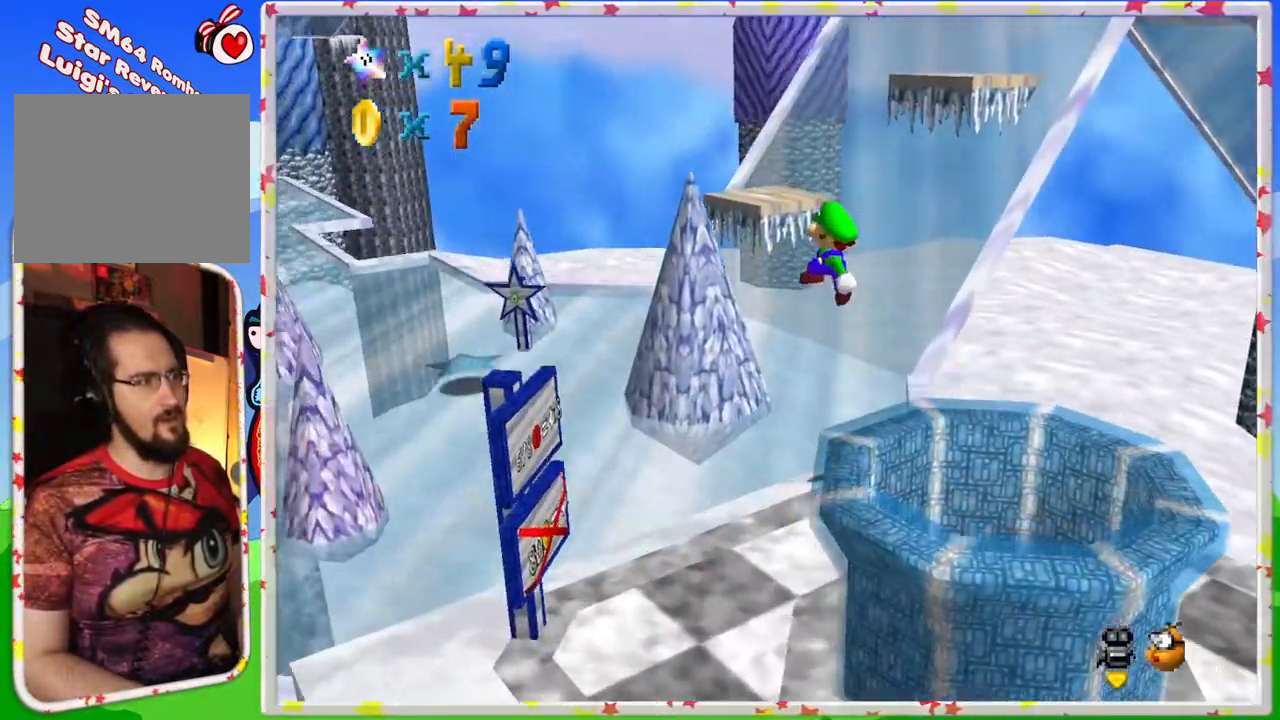
{"buttons": [], "left_stick": "left", "events": [[100, "C_LEFT", "down"], [233, "C_LEFT", "up"]]}
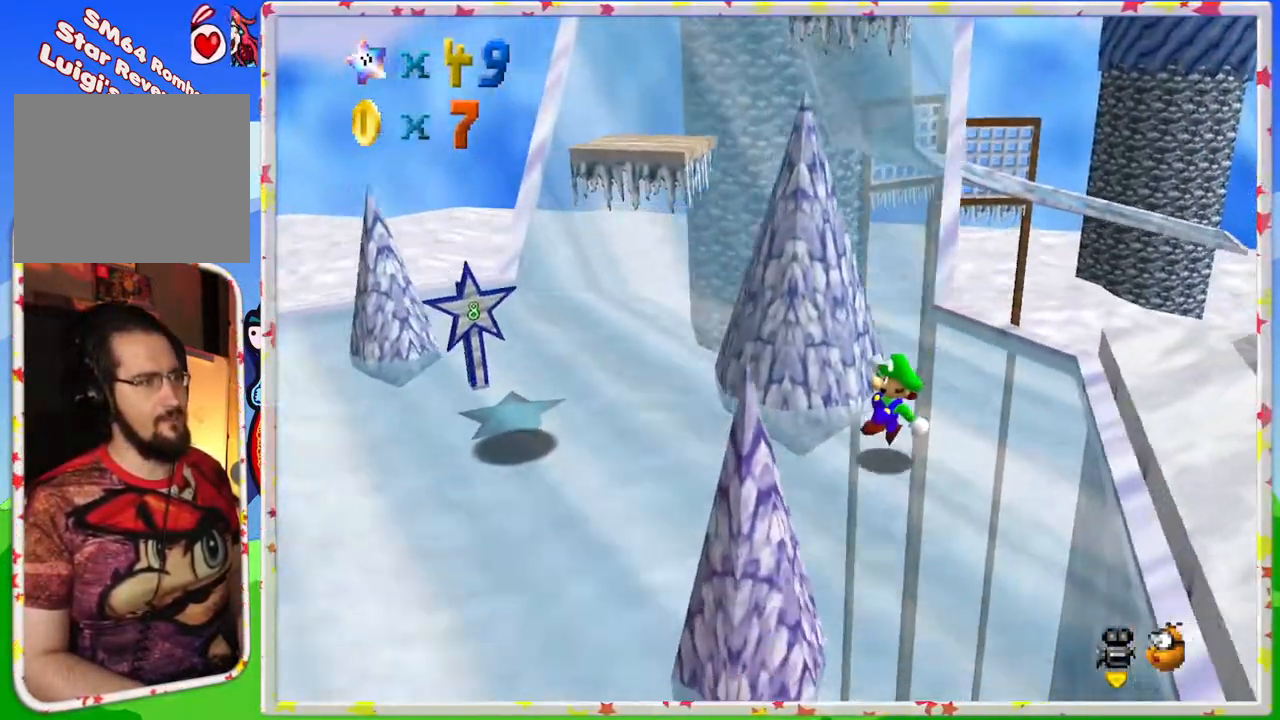
{"buttons": [], "left_stick": "up", "events": [[417, "left_stick", "up"]]}
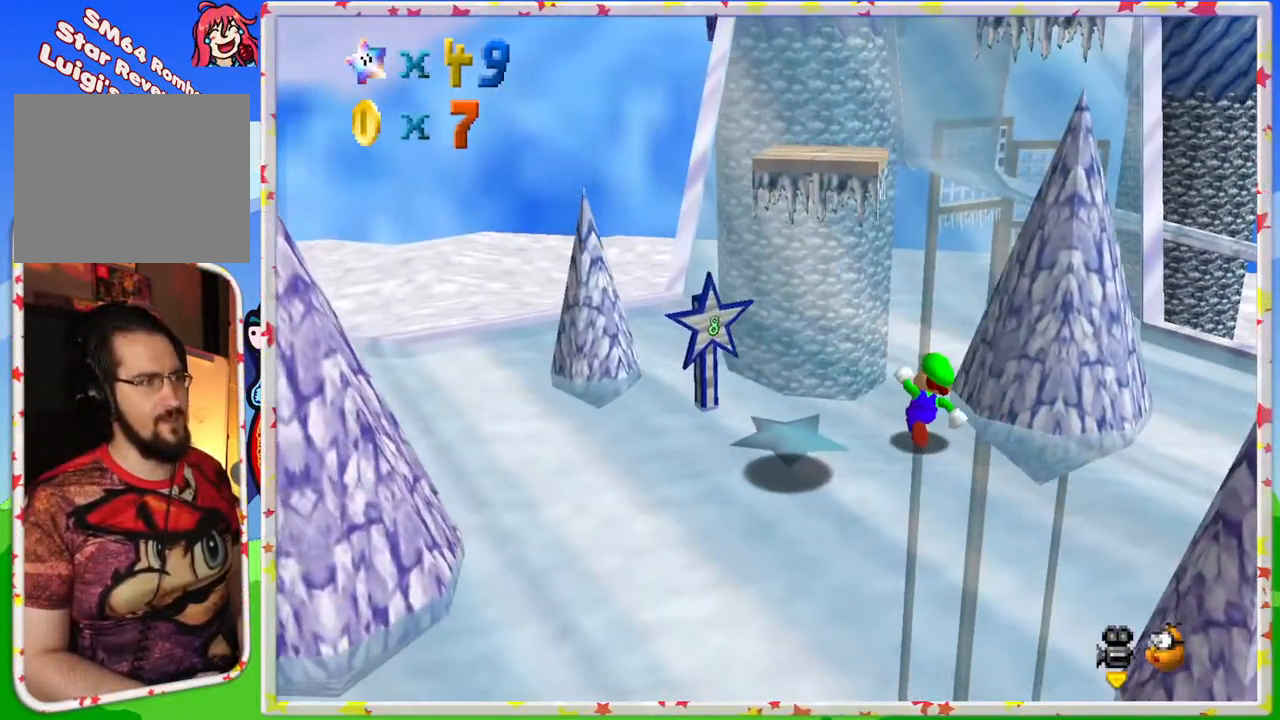
{"buttons": [], "left_stick": "up-left", "events": [[50, "A", "down"], [117, "A", "up"], [383, "left_stick", "up-left"]]}
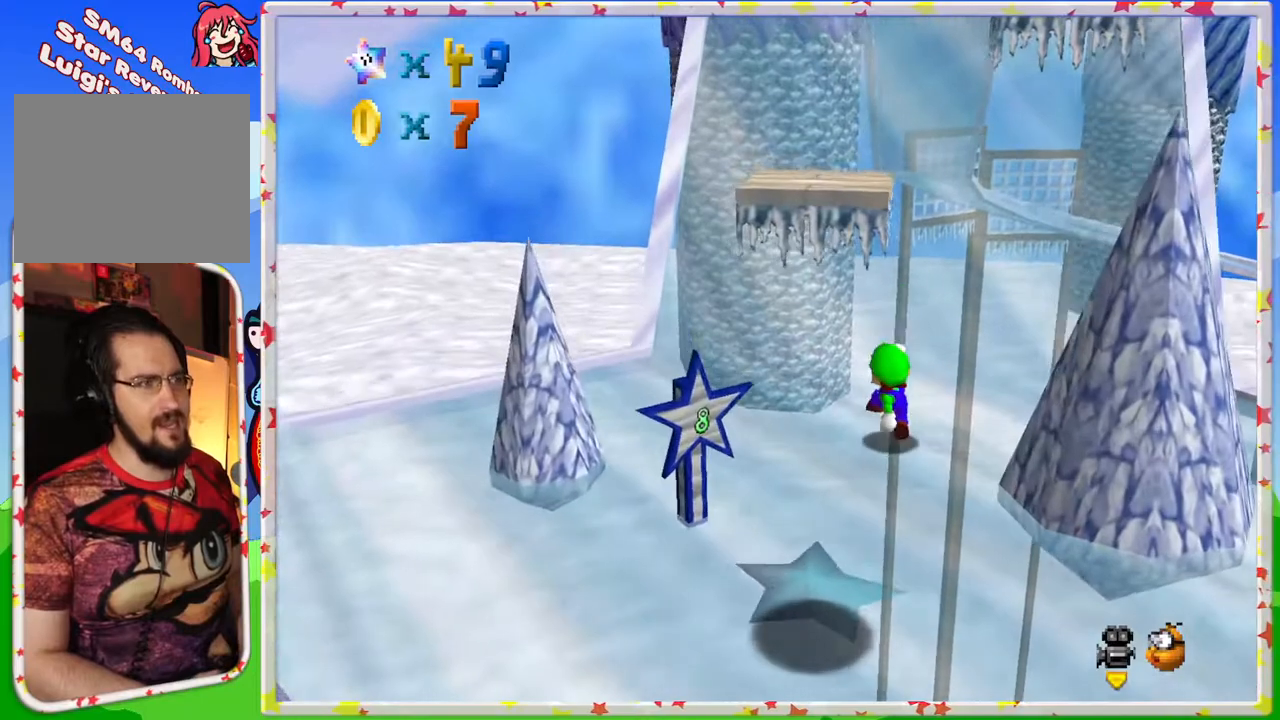
{"buttons": [], "left_stick": "down", "events": [[100, "A", "down"], [100, "left_stick", "up"], [367, "A", "up"], [383, "left_stick", "down"]]}
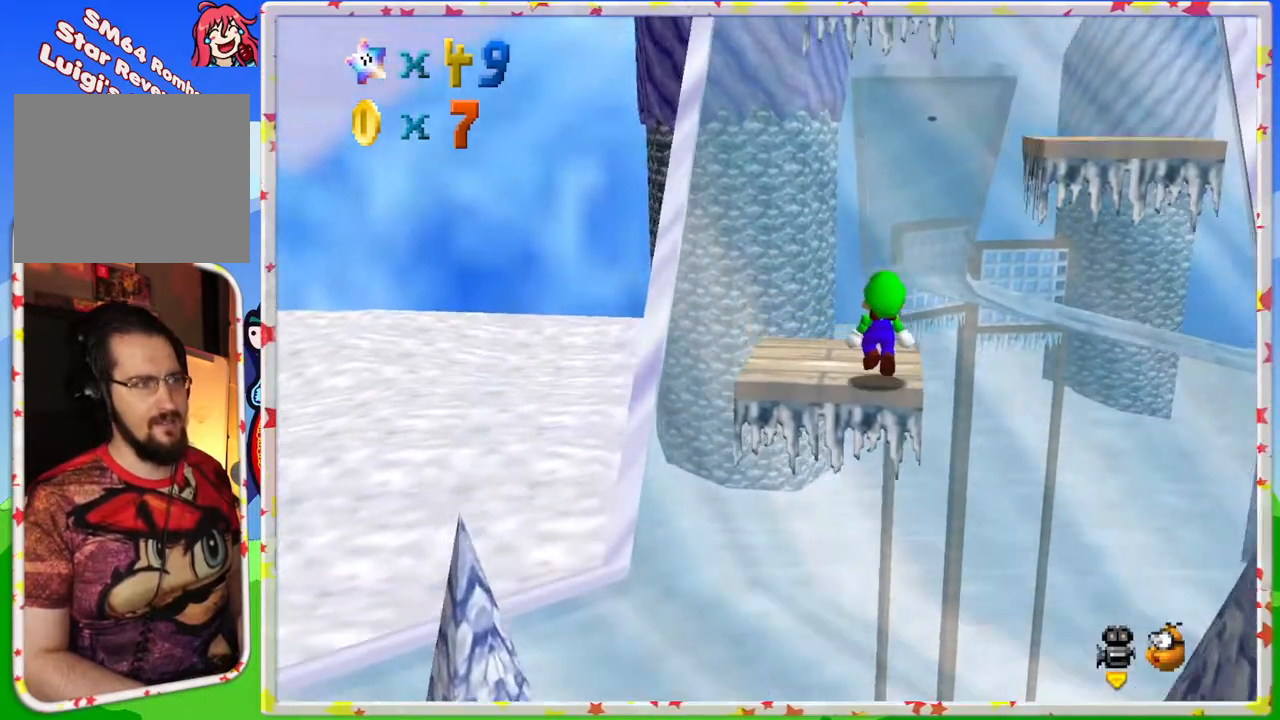
{"buttons": [], "left_stick": "center", "events": [[33, "C_LEFT", "down"], [100, "left_stick", "center"], [150, "C_LEFT", "up"]]}
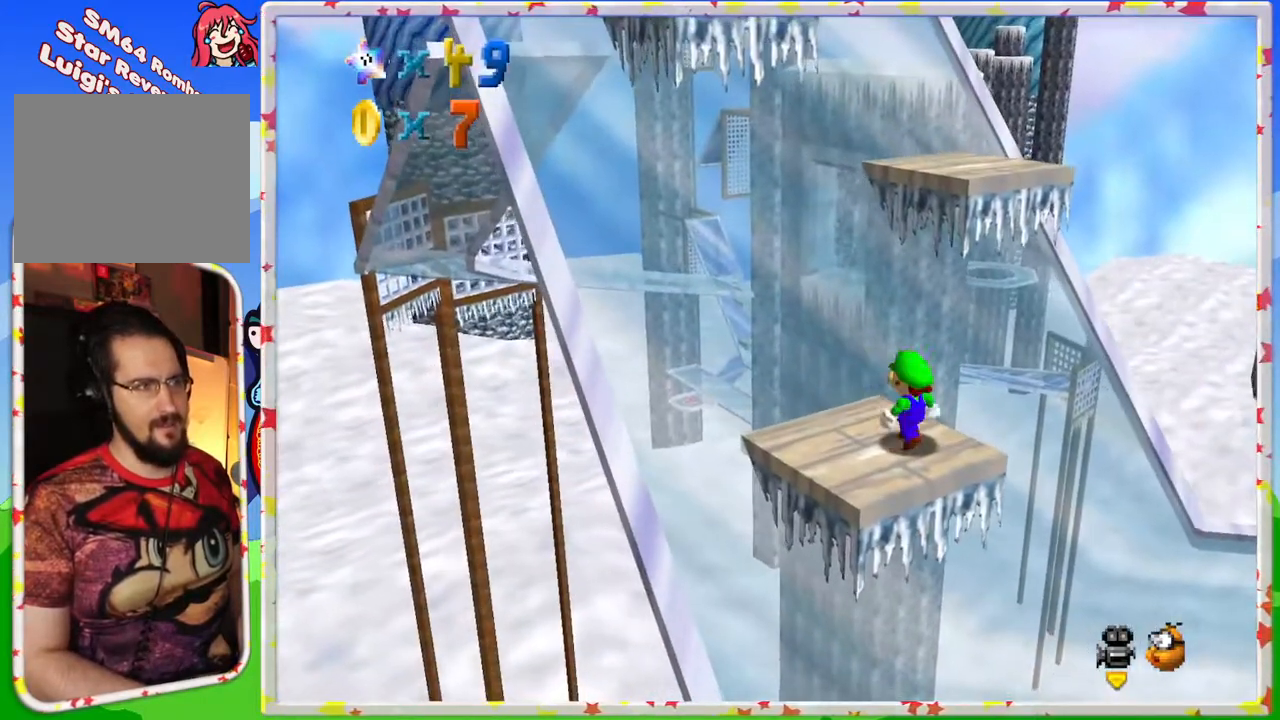
{"buttons": [], "left_stick": "up-left", "events": [[17, "left_stick", "up"], [217, "A", "down"], [283, "A", "up"], [400, "left_stick", "up-left"]]}
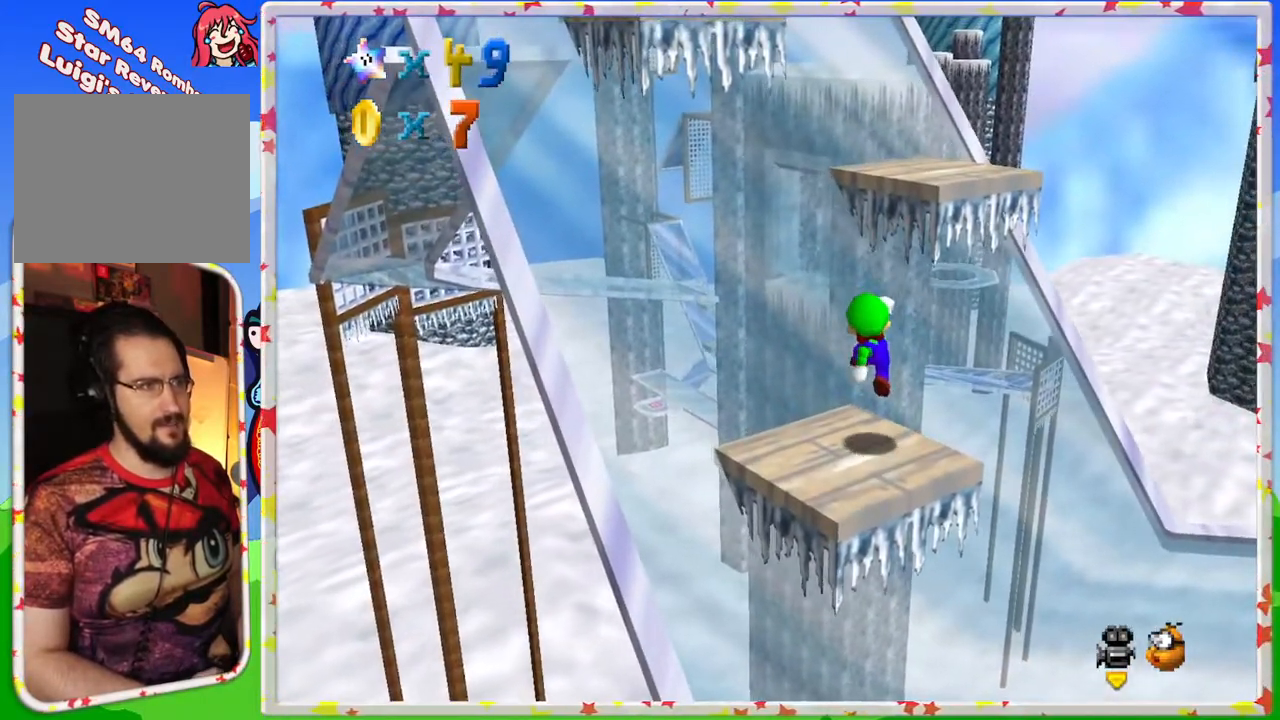
{"buttons": ["A"], "left_stick": "up-right", "events": [[50, "left_stick", "up"], [233, "A", "down"], [333, "left_stick", "up-right"]]}
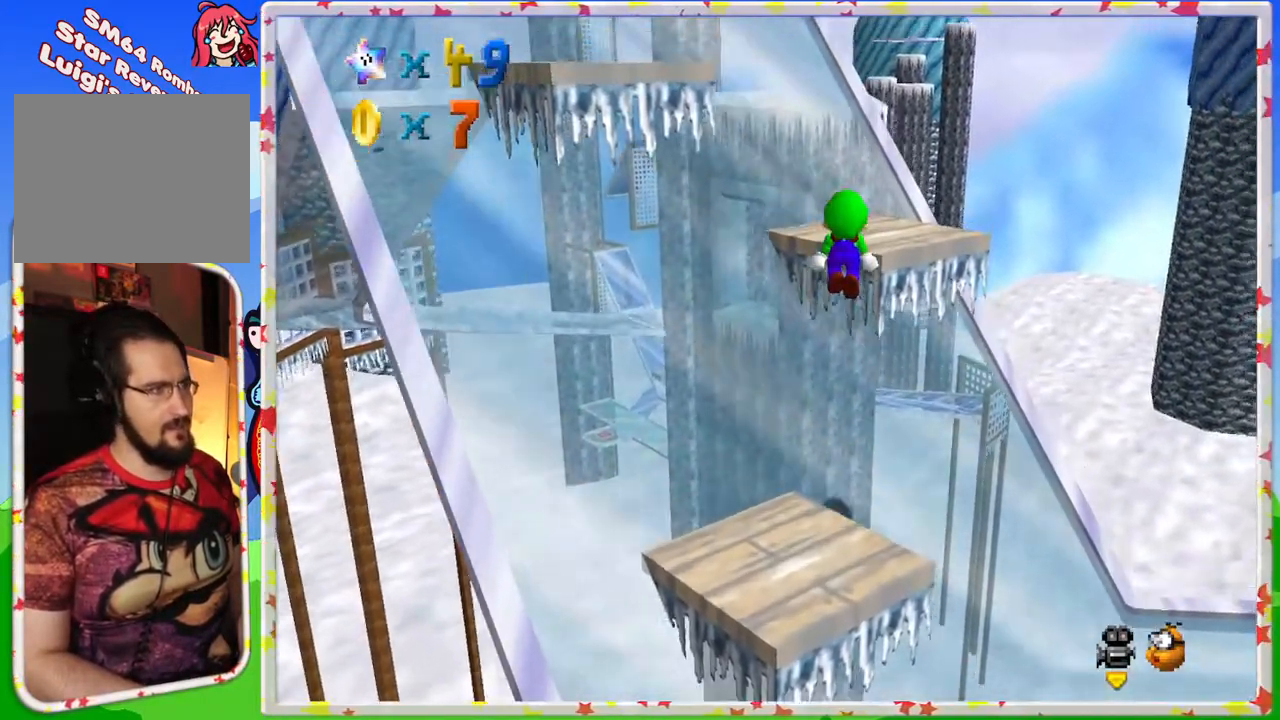
{"buttons": [], "left_stick": "center", "events": [[183, "A", "up"], [283, "C_RIGHT", "down"], [300, "left_stick", "center"], [417, "C_RIGHT", "up"]]}
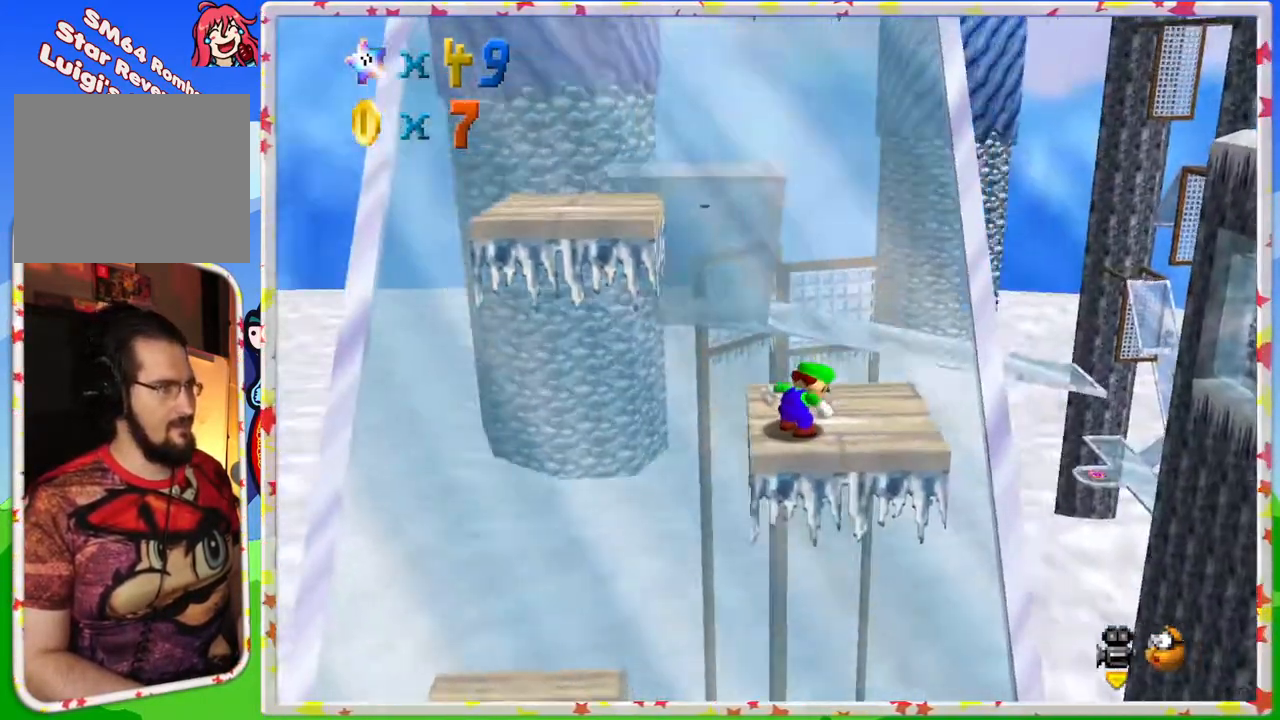
{"buttons": [], "left_stick": "center", "events": []}
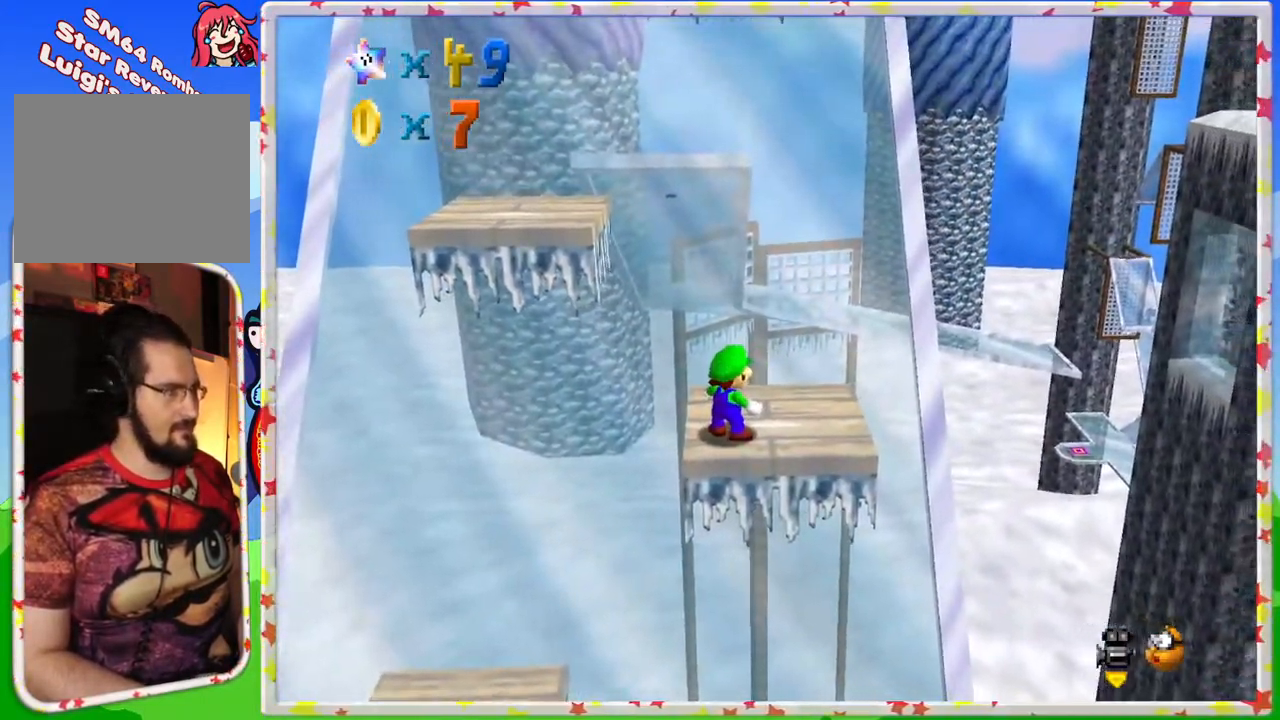
{"buttons": [], "left_stick": "up-left", "events": [[100, "left_stick", "up-left"], [200, "left_stick", "center"], [283, "A", "down"], [350, "A", "up"], [500, "left_stick", "up-left"]]}
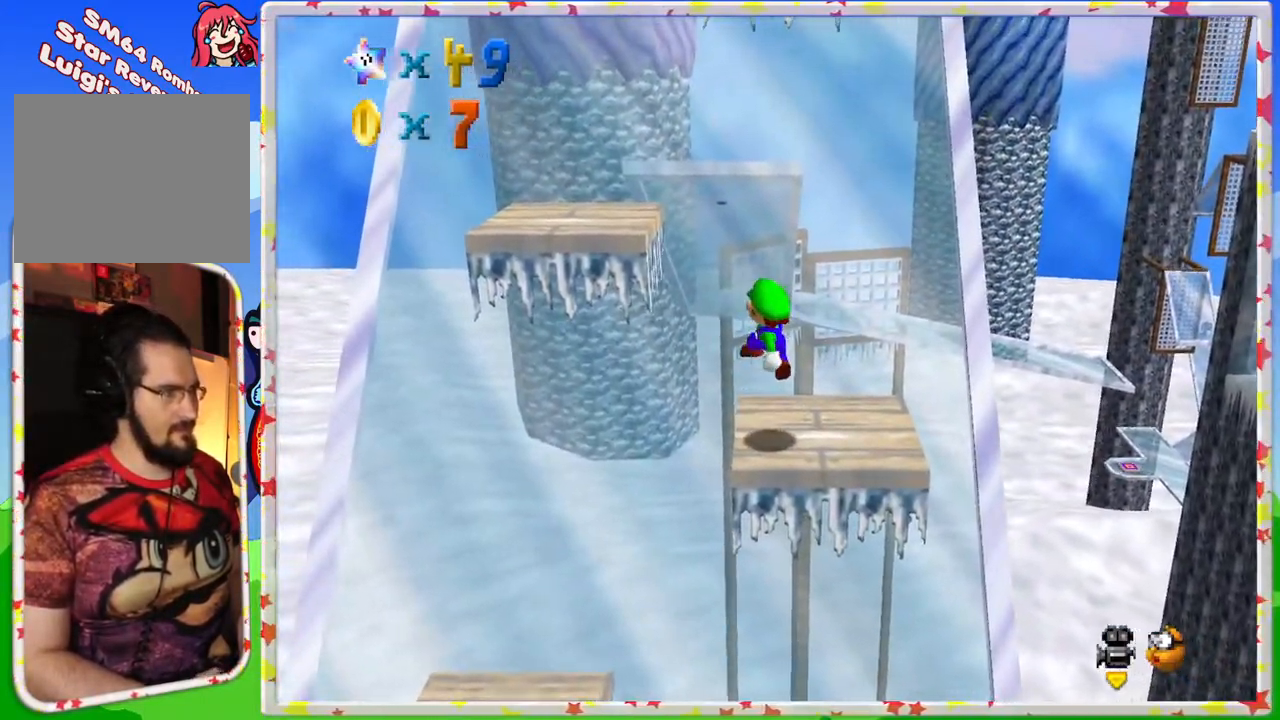
{"buttons": ["A"], "left_stick": "up-left", "events": [[300, "A", "down"]]}
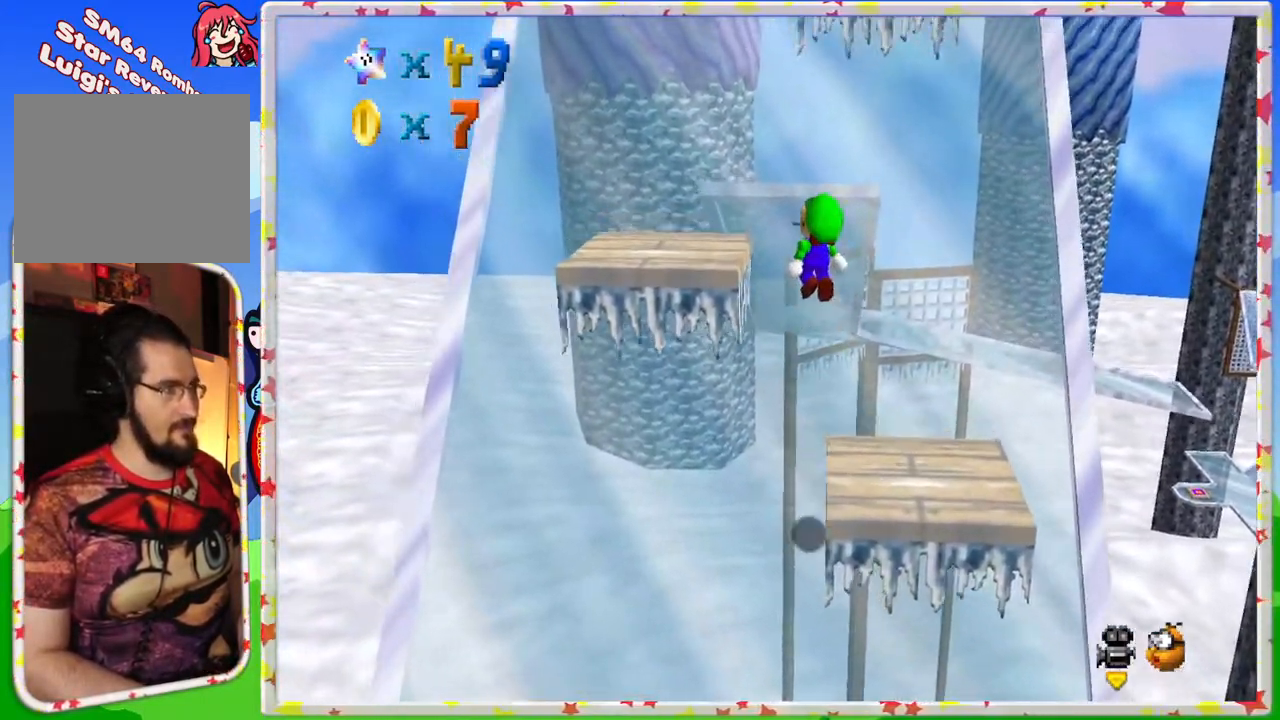
{"buttons": [], "left_stick": "center", "events": [[267, "A", "up"], [333, "left_stick", "center"], [383, "C_LEFT", "down"], [483, "C_LEFT", "up"]]}
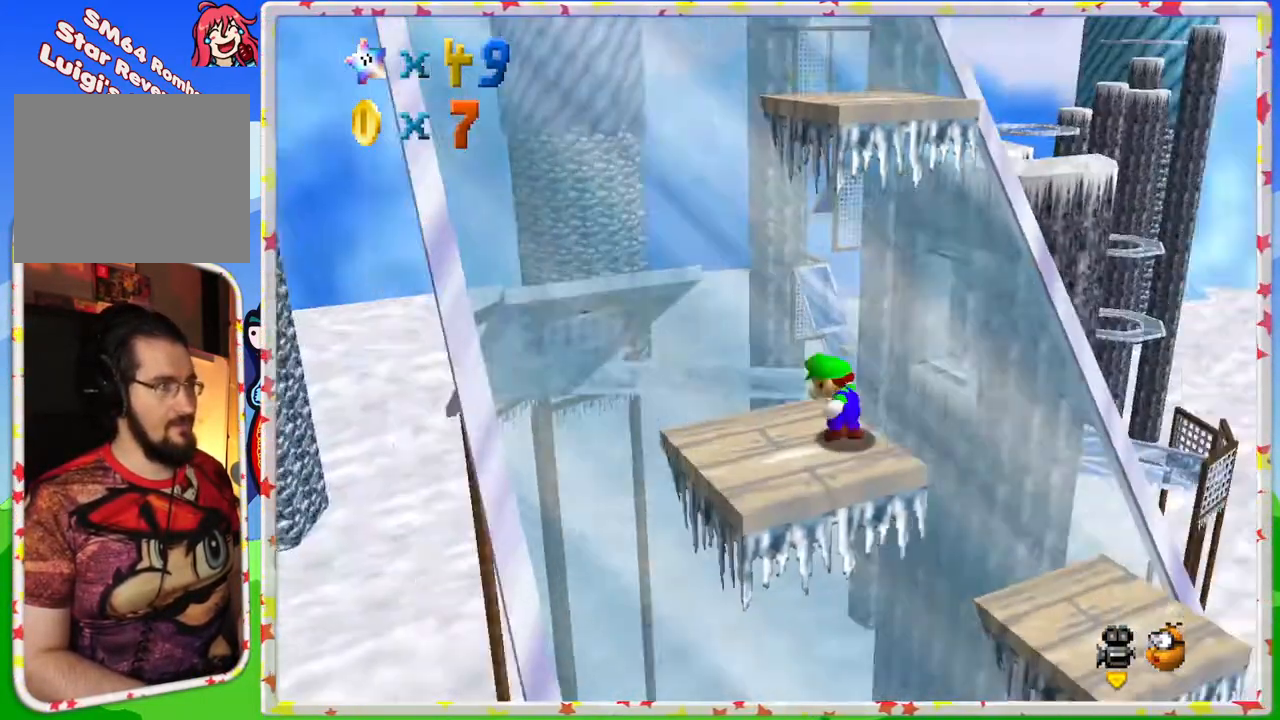
{"buttons": [], "left_stick": "center", "events": [[367, "left_stick", "up"], [483, "left_stick", "center"]]}
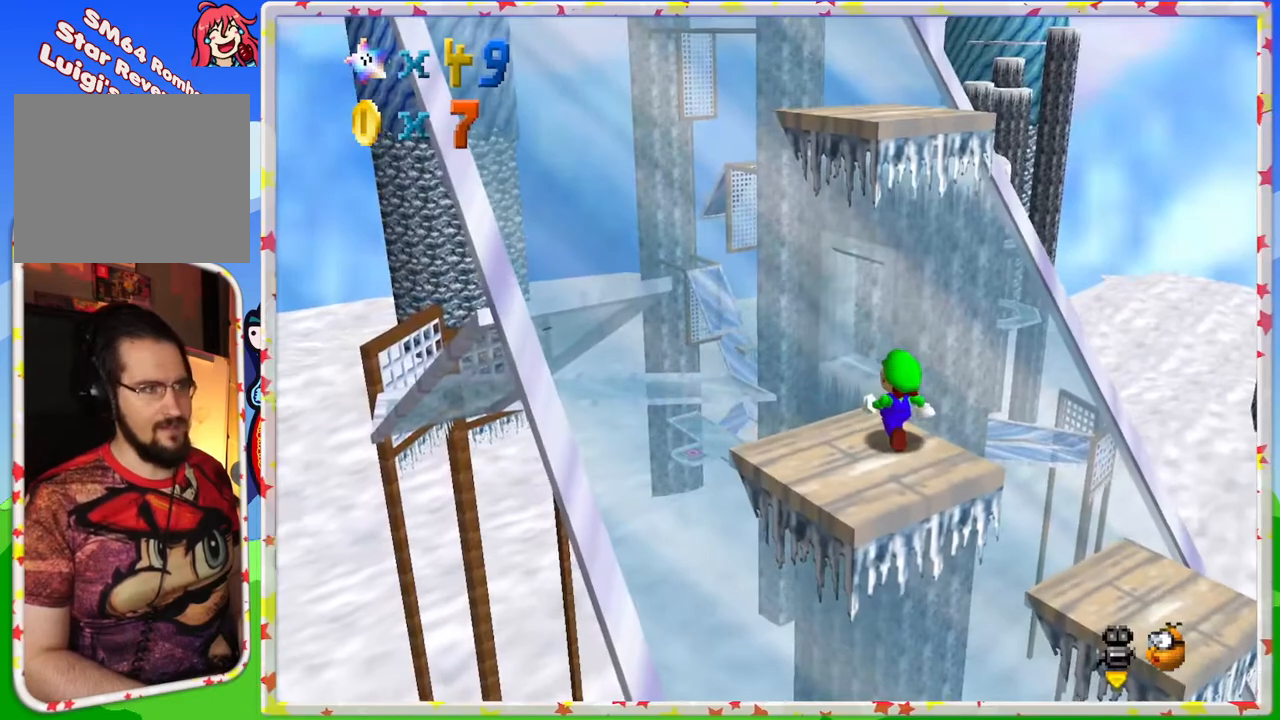
{"buttons": [], "left_stick": "center", "events": [[300, "left_stick", "up"], [317, "A", "down"], [367, "A", "up"], [417, "left_stick", "center"]]}
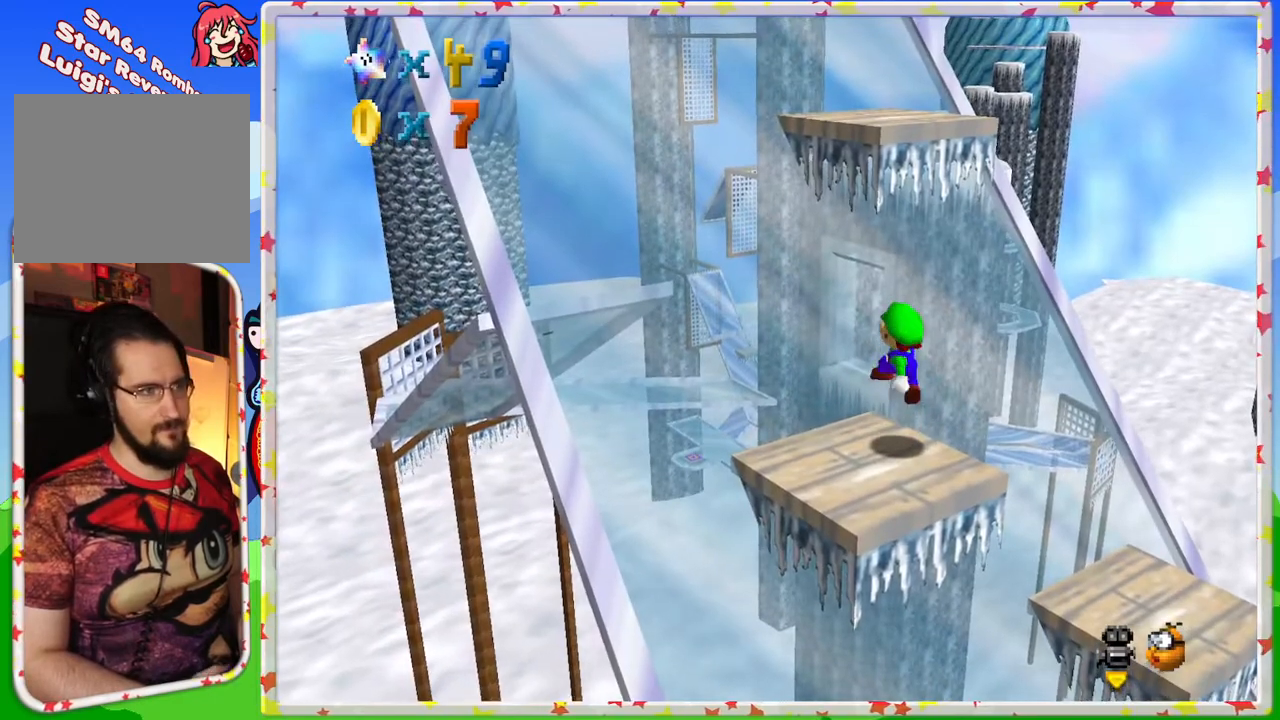
{"buttons": ["A"], "left_stick": "up", "events": [[17, "left_stick", "up"], [317, "A", "down"]]}
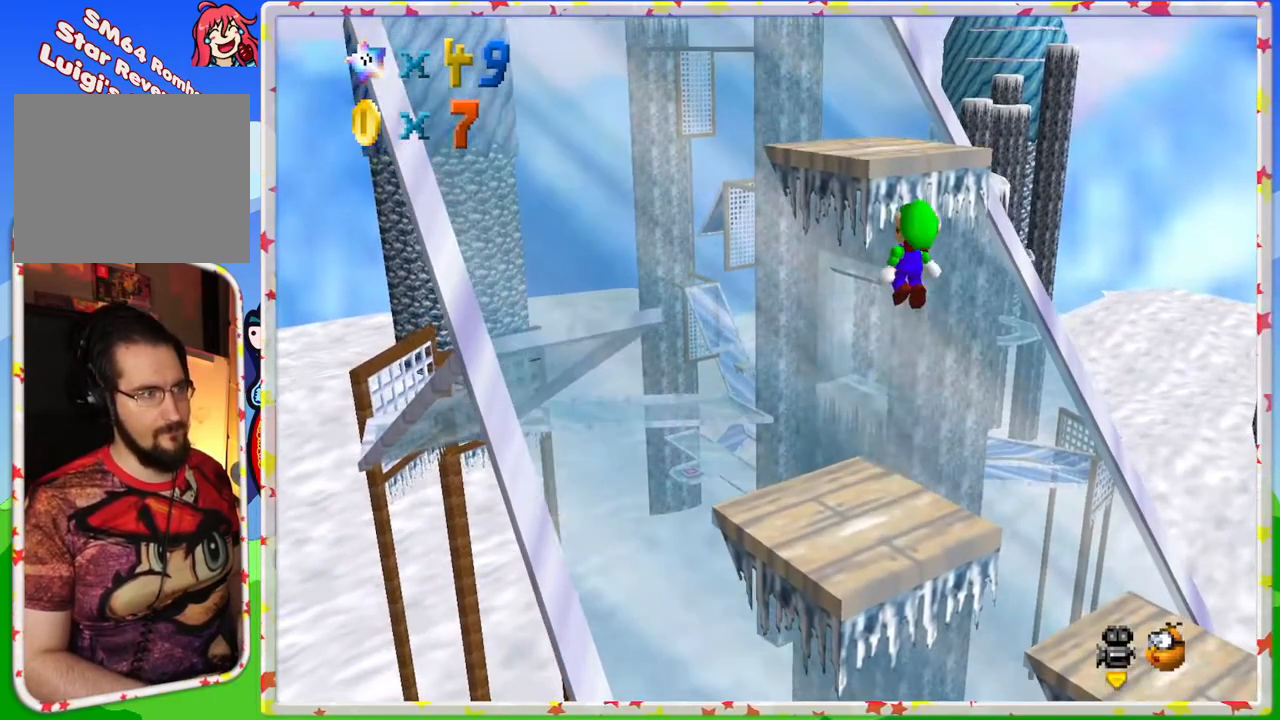
{"buttons": [], "left_stick": "up", "events": [[450, "A", "up"]]}
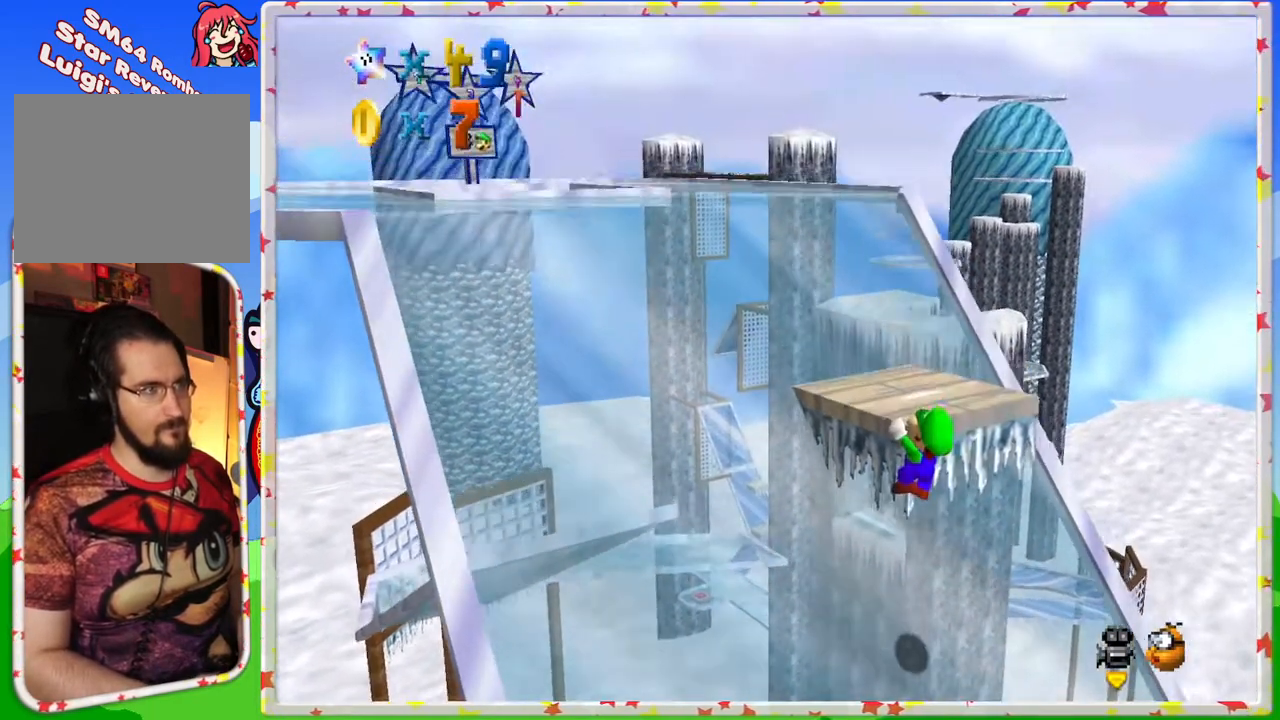
{"buttons": [], "left_stick": "center", "events": [[33, "A", "down"], [167, "A", "up"], [233, "left_stick", "center"]]}
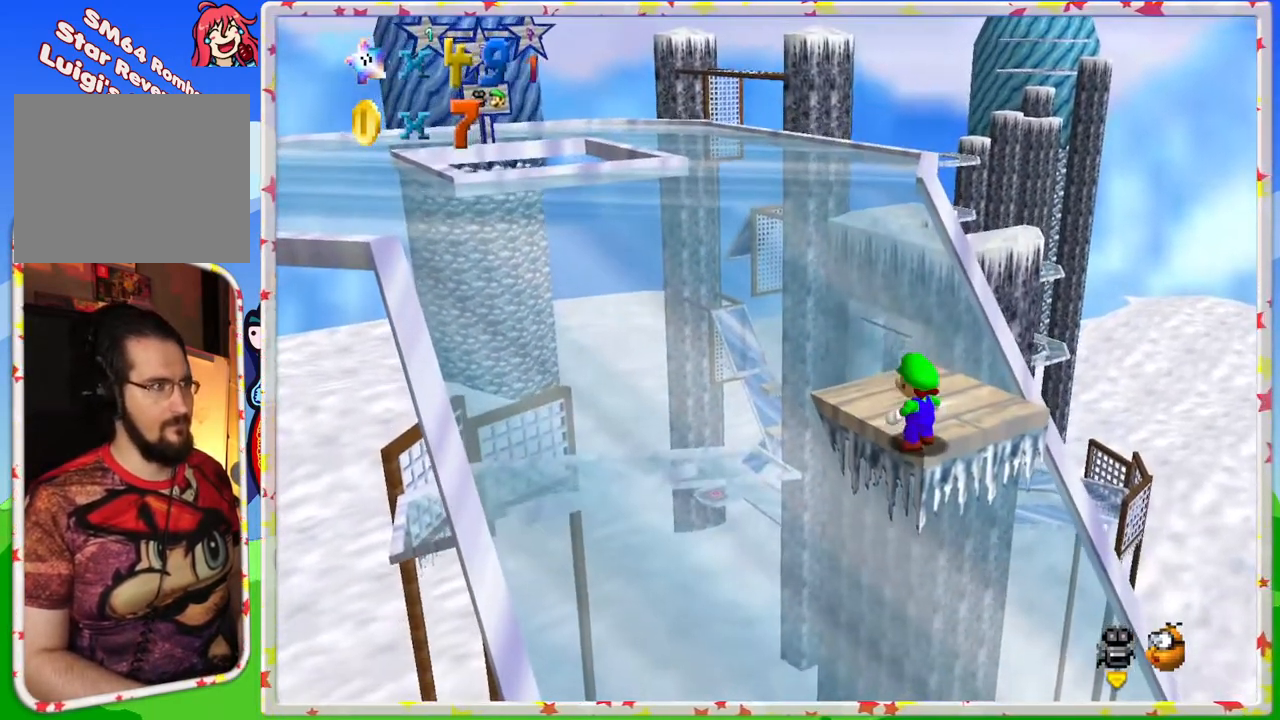
{"buttons": [], "left_stick": "up-left", "events": [[67, "left_stick", "up-left"], [117, "A", "down"], [183, "A", "up"]]}
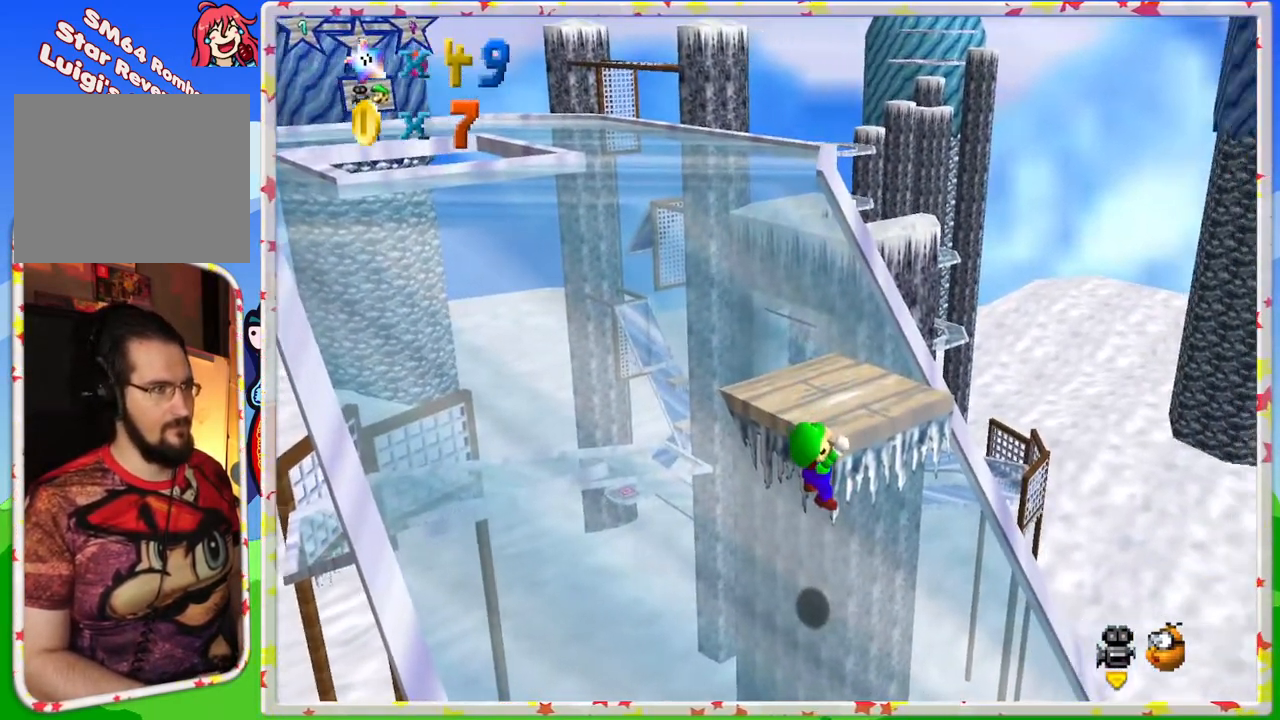
{"buttons": [], "left_stick": "up", "events": [[17, "A", "down"], [33, "left_stick", "center"], [150, "A", "up"], [433, "left_stick", "up"]]}
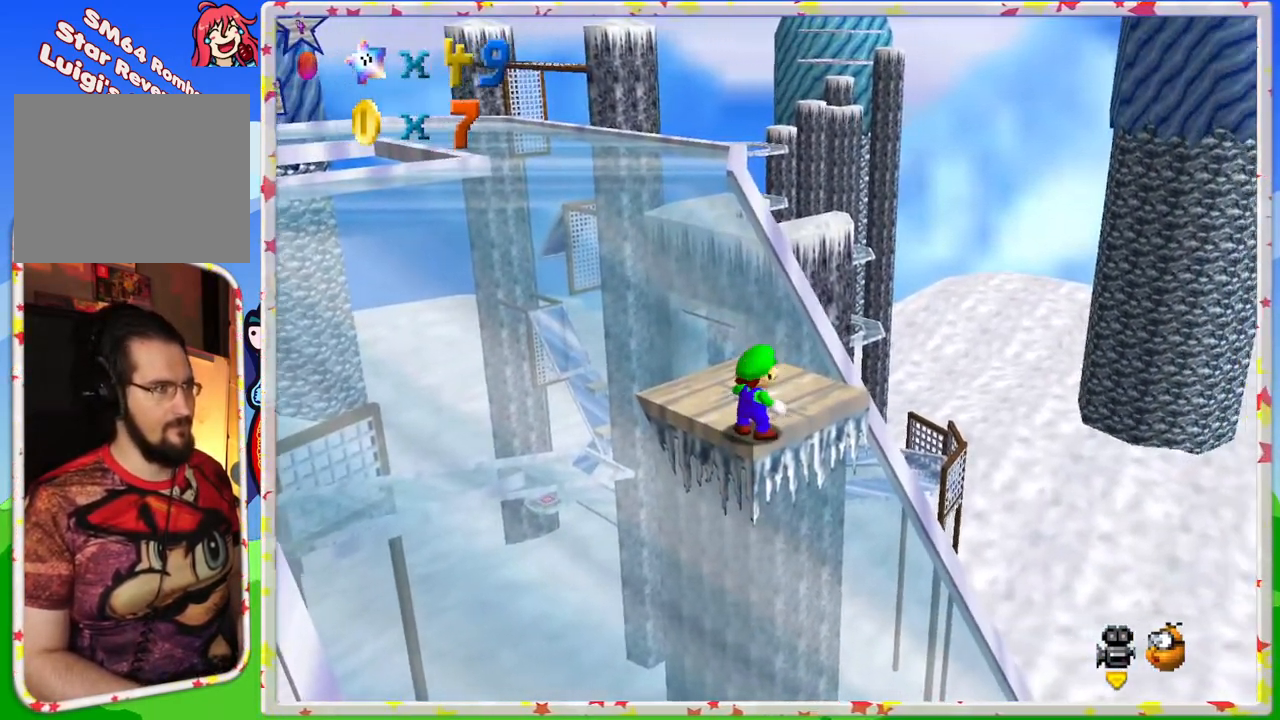
{"buttons": [], "left_stick": "up-left", "events": [[250, "left_stick", "up-left"], [383, "A", "down"], [433, "A", "up"]]}
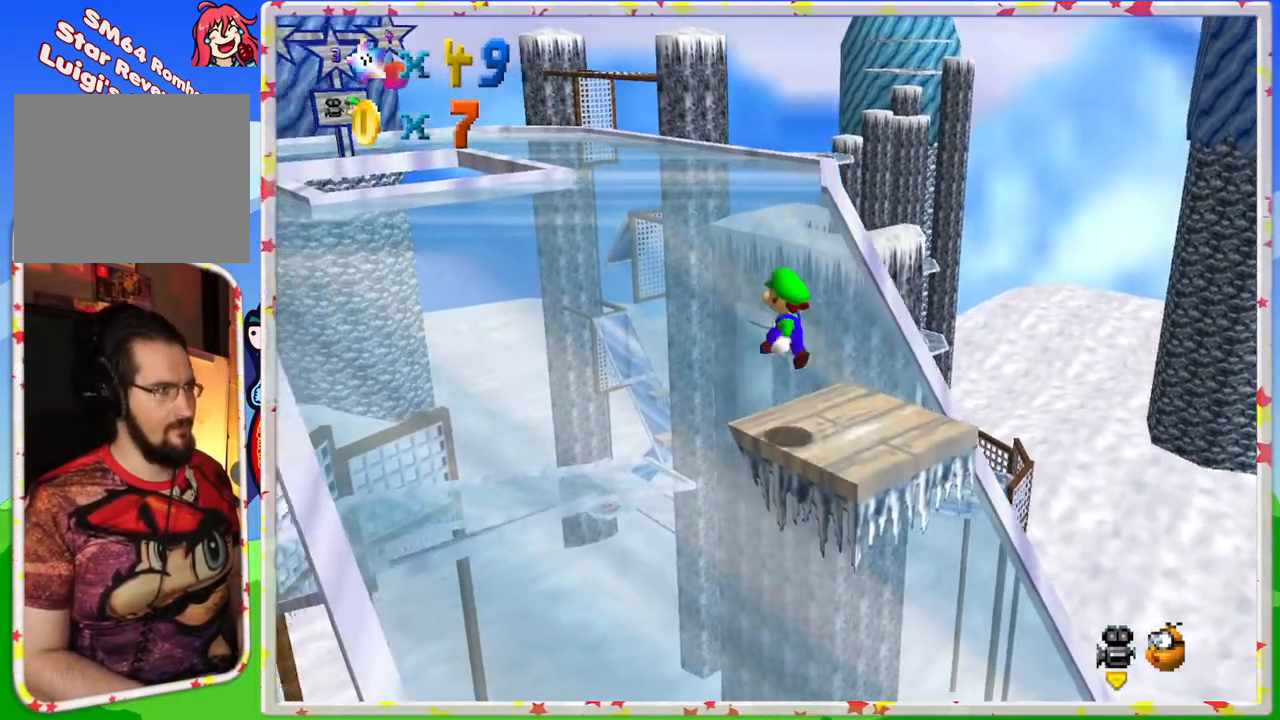
{"buttons": ["A"], "left_stick": "up-left", "events": [[417, "A", "down"]]}
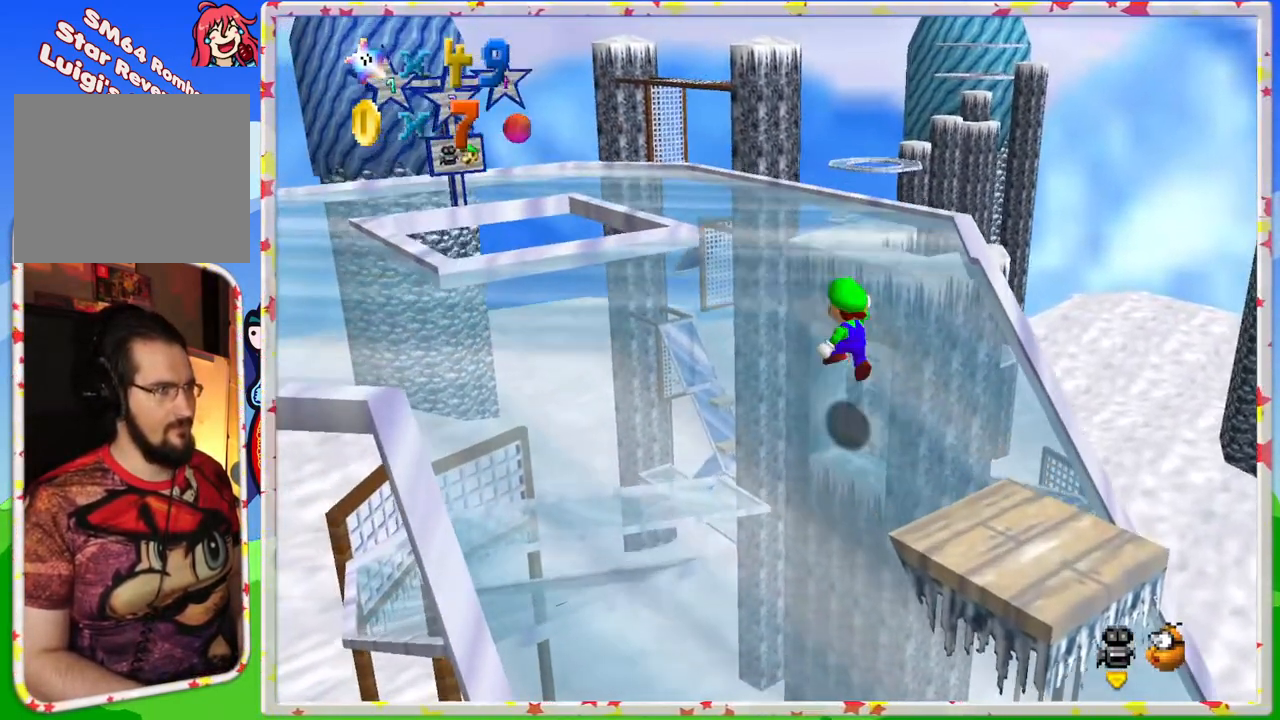
{"buttons": [], "left_stick": "up-left", "events": [[83, "left_stick", "up"], [217, "B", "down"], [283, "left_stick", "up-left"], [367, "A", "up"], [417, "B", "up"]]}
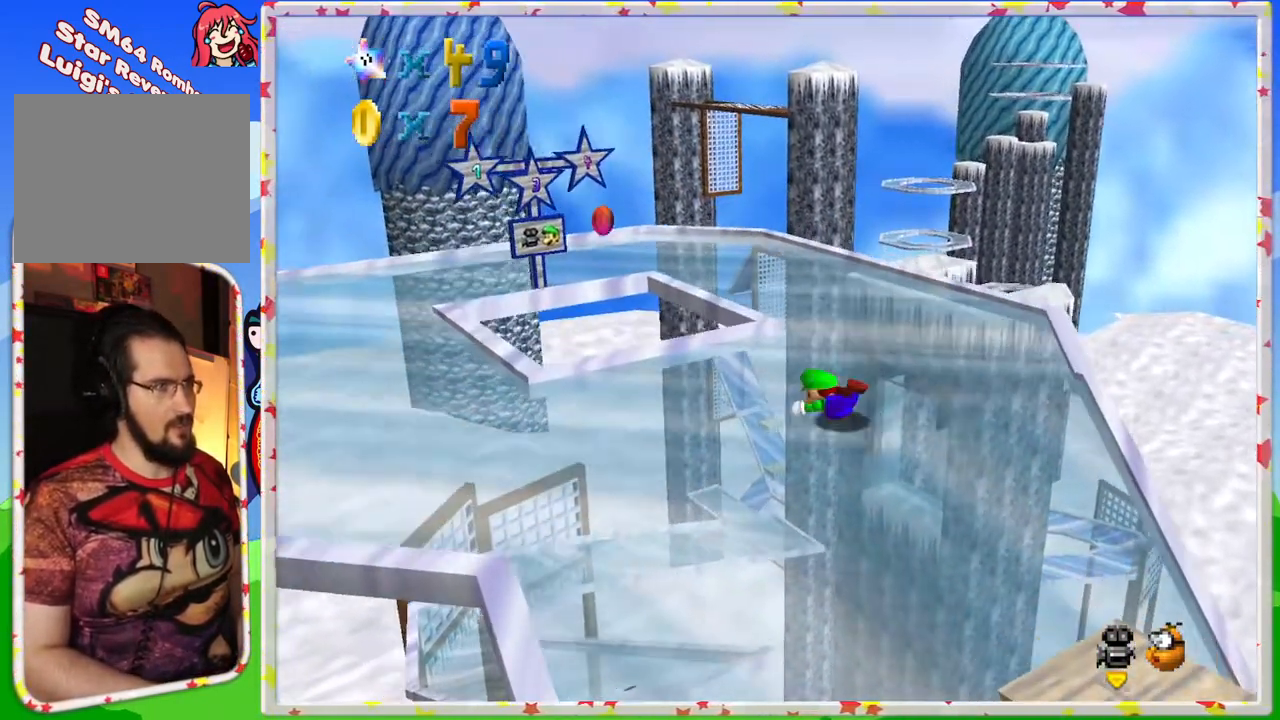
{"buttons": [], "left_stick": "down-right", "events": [[117, "A", "down"], [233, "left_stick", "center"], [267, "A", "up"], [317, "left_stick", "down-right"]]}